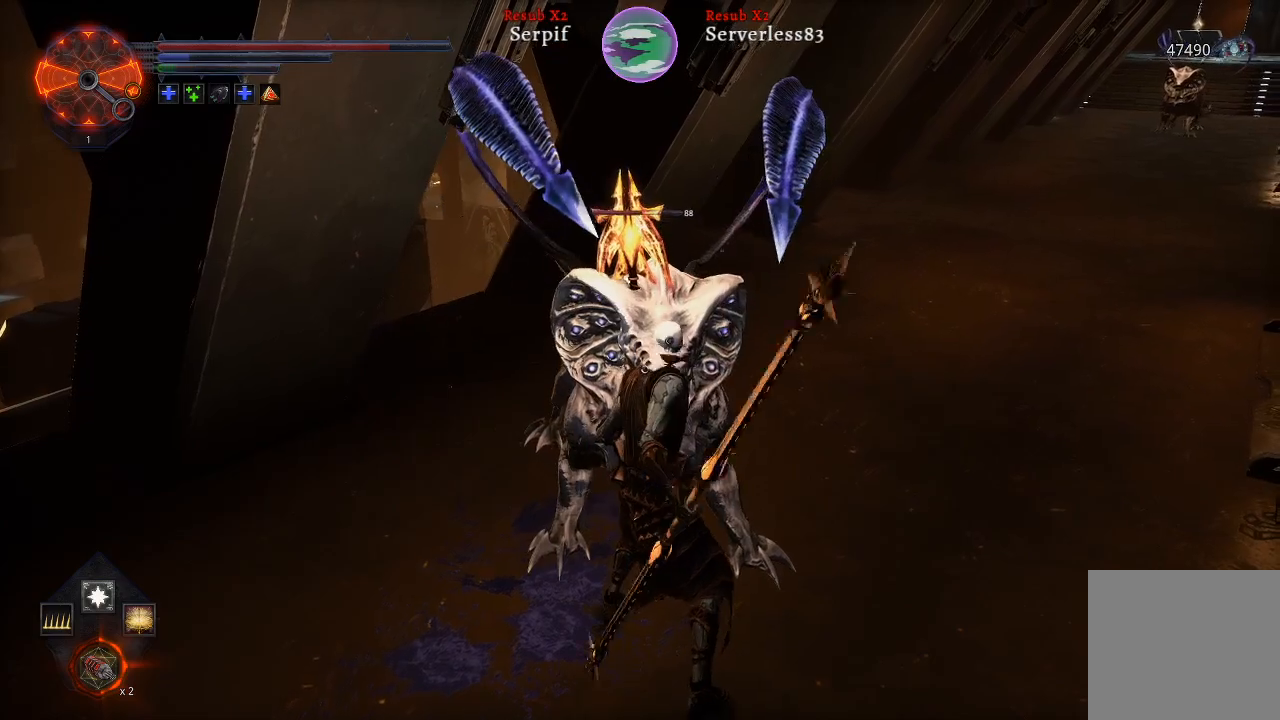
Gameplay with a controller (Xbox layout); each line is a JSON object with the inputs held at the frame after it. "events" lists button and stick changes between this image and that frame as [ms after this image, input, new state], when the widget could be followed in between.
{"buttons": [], "left_stick": "down-left", "right_stick": "center", "events": [[317, "left_stick", "down-left"]]}
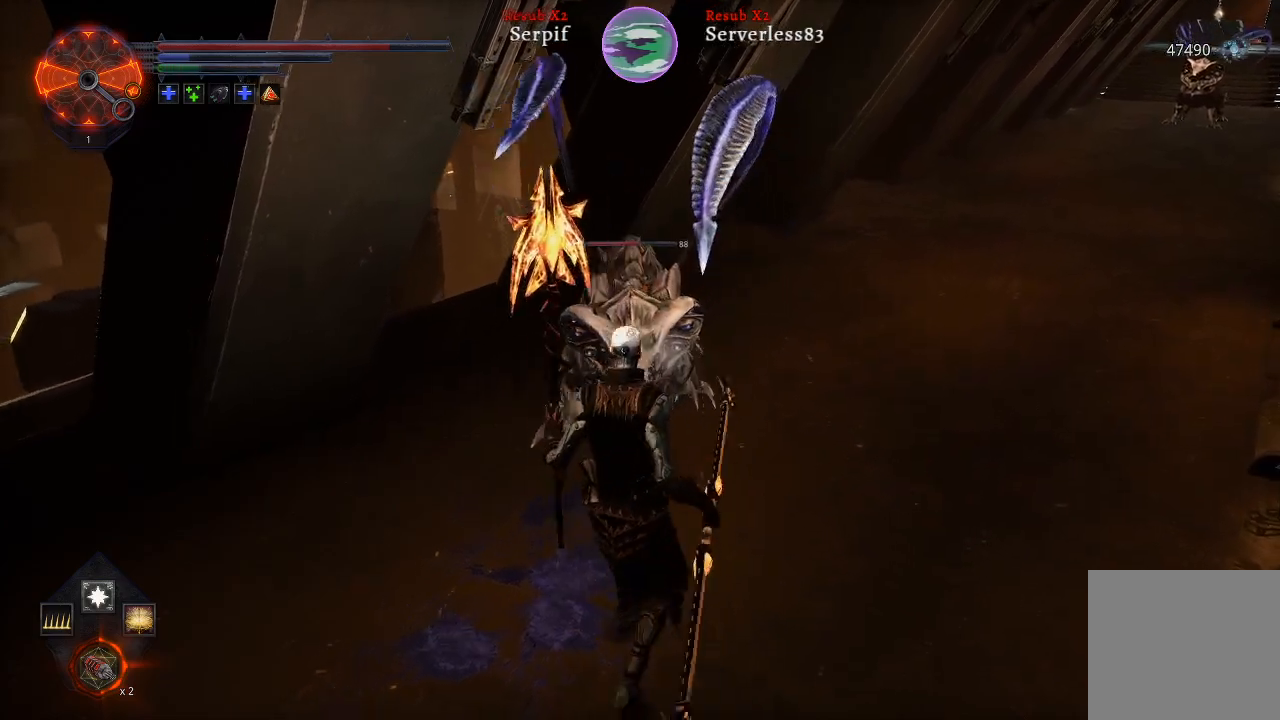
{"buttons": [], "left_stick": "down", "right_stick": "center", "events": [[183, "B", "down"], [283, "B", "up"], [450, "left_stick", "down"]]}
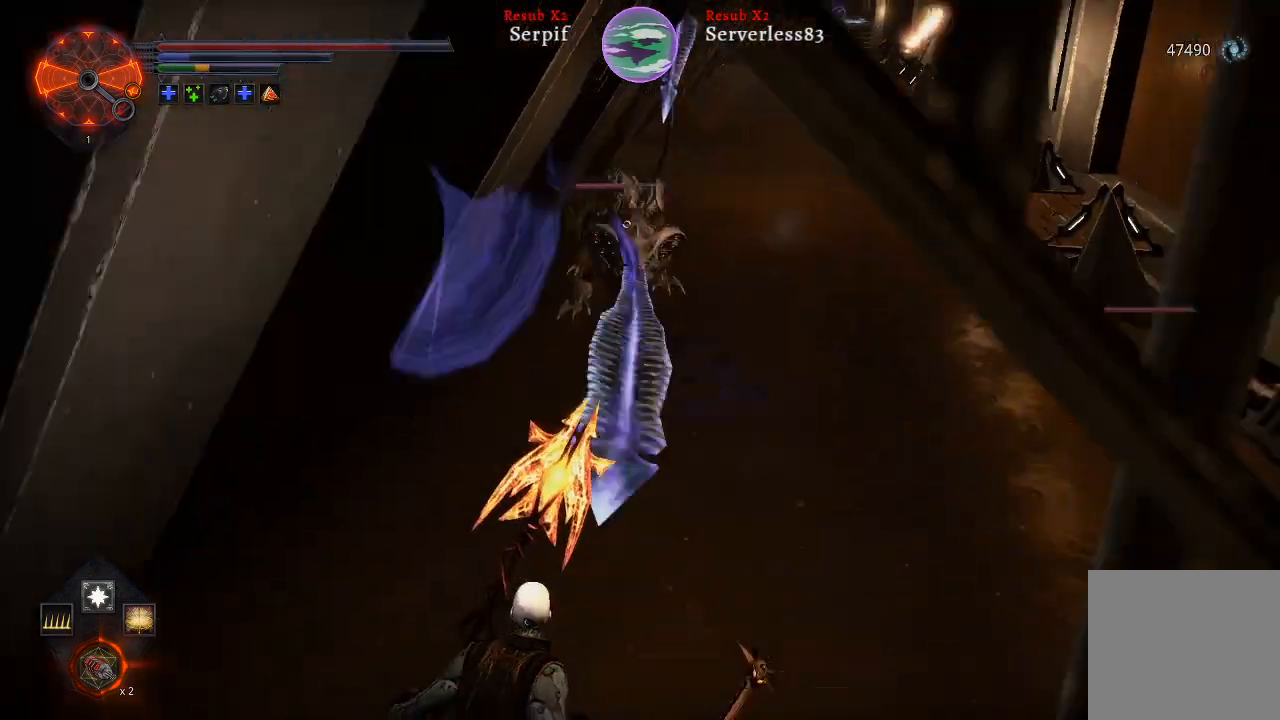
{"buttons": [], "left_stick": "right", "right_stick": "center", "events": [[500, "left_stick", "right"]]}
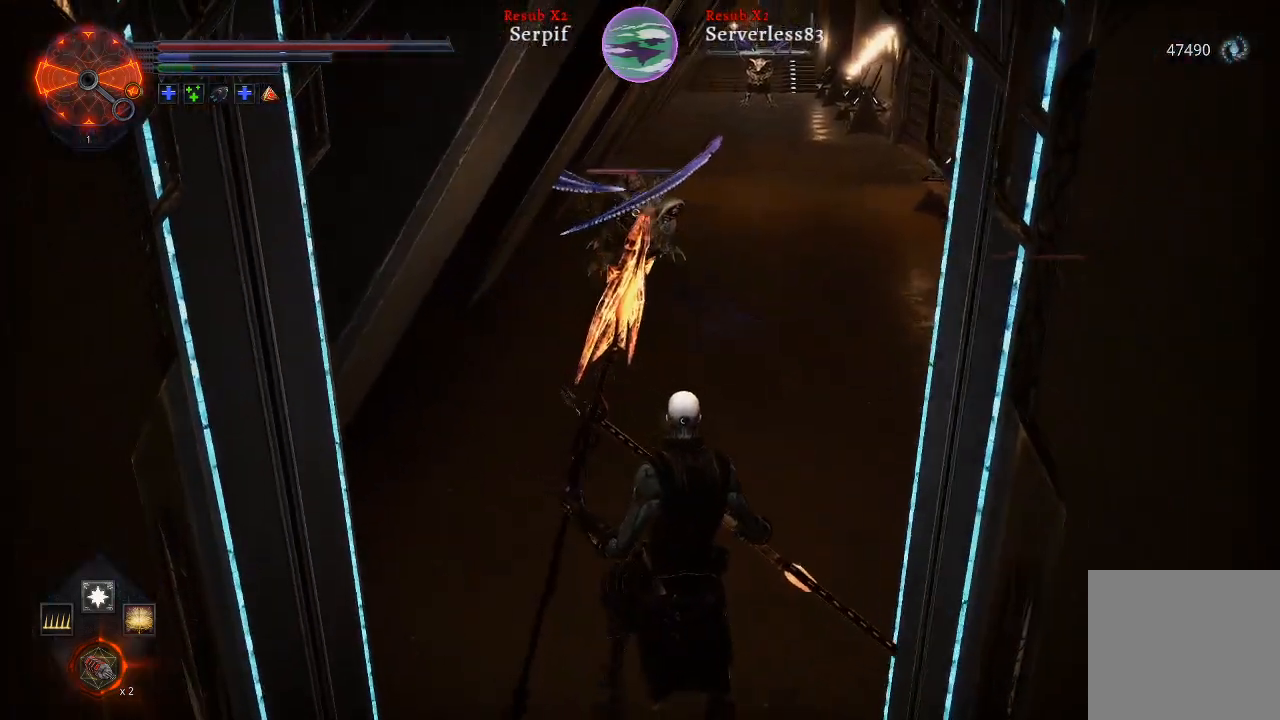
{"buttons": [], "left_stick": "center", "right_stick": "center", "events": [[83, "left_stick", "center"], [167, "left_stick", "up-left"], [350, "L1", "down"], [433, "left_stick", "center"], [500, "L1", "up"]]}
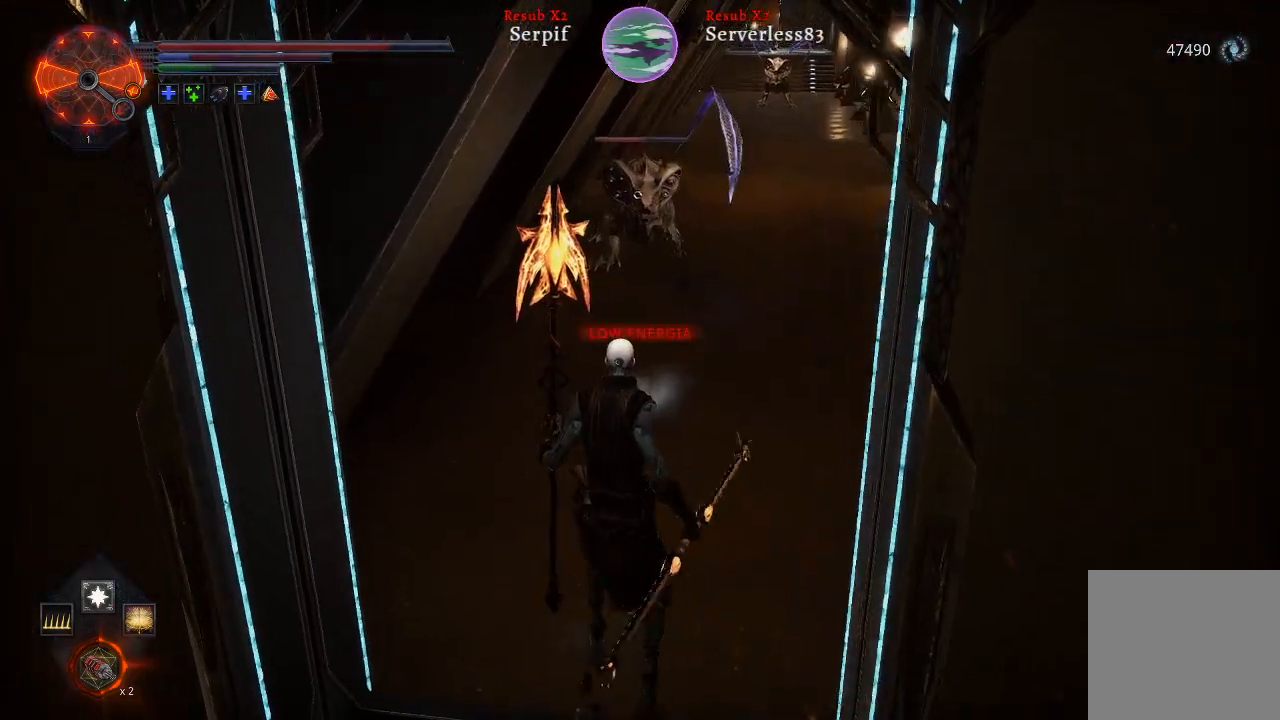
{"buttons": [], "left_stick": "center", "right_stick": "center", "events": []}
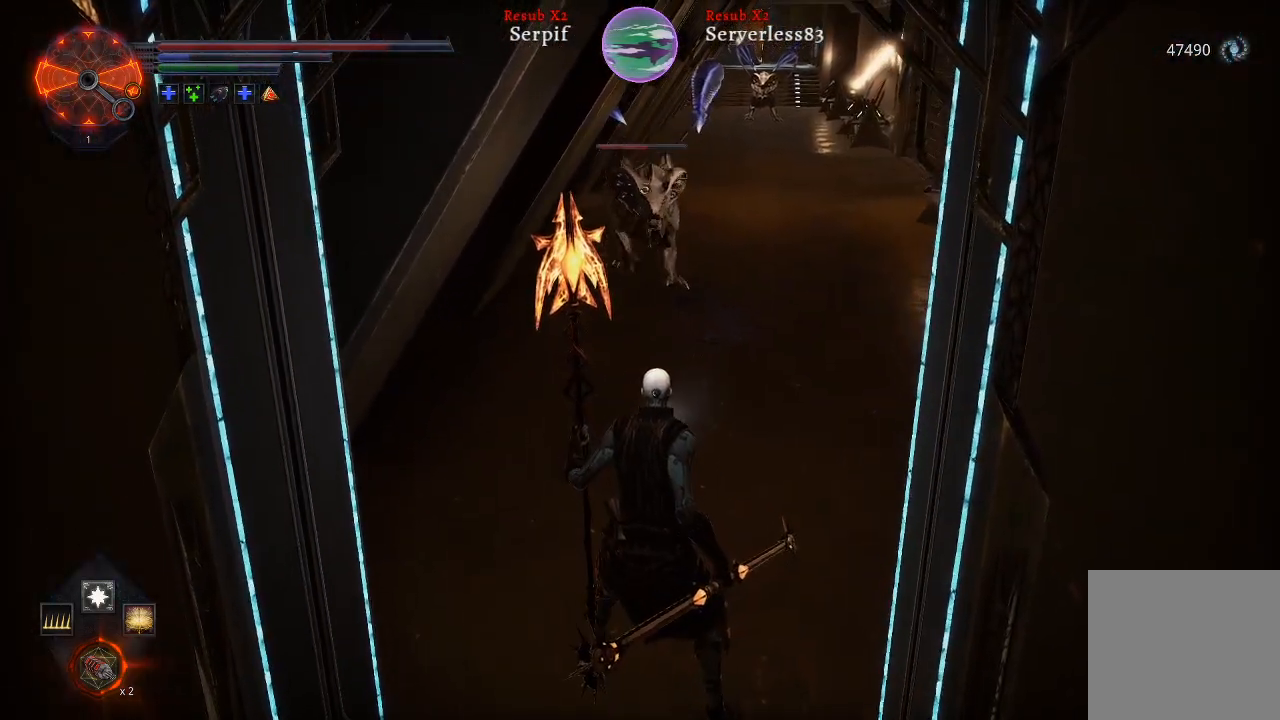
{"buttons": [], "left_stick": "down", "right_stick": "center", "events": [[200, "left_stick", "up"], [333, "left_stick", "center"], [383, "left_stick", "down"]]}
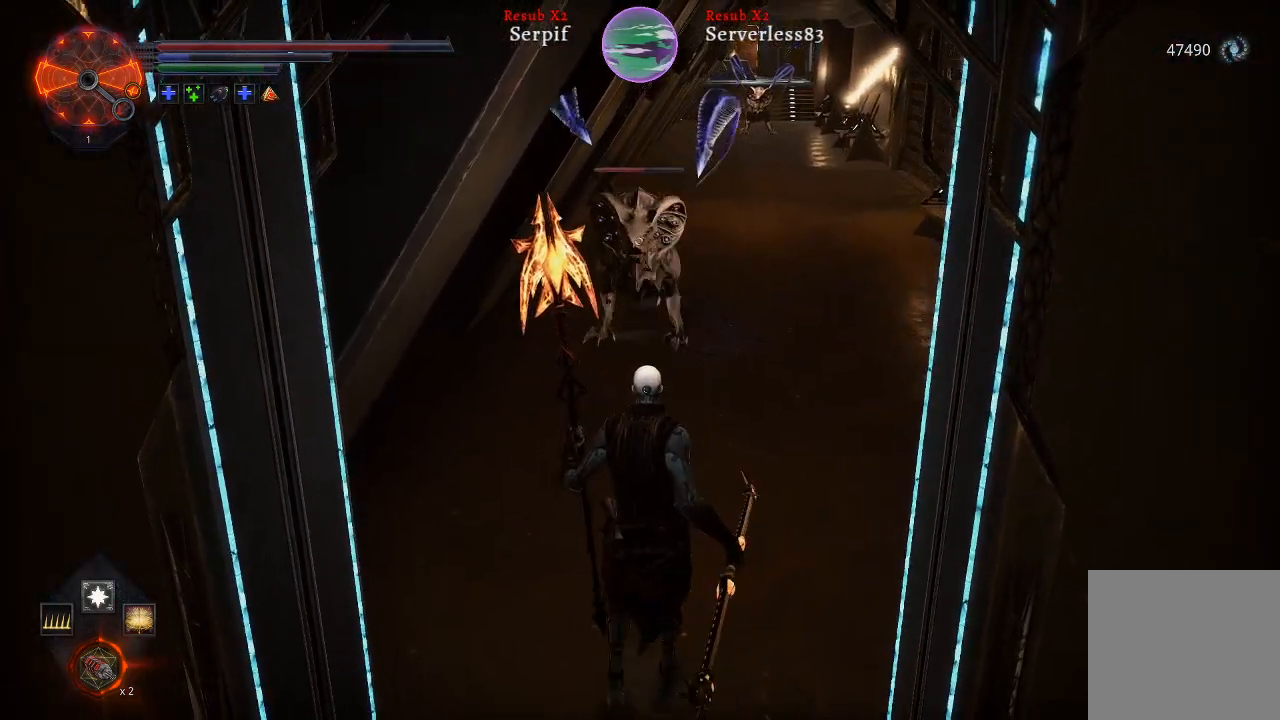
{"buttons": [], "left_stick": "down", "right_stick": "center", "events": [[33, "left_stick", "center"], [83, "left_stick", "up"], [200, "left_stick", "center"], [267, "left_stick", "down"]]}
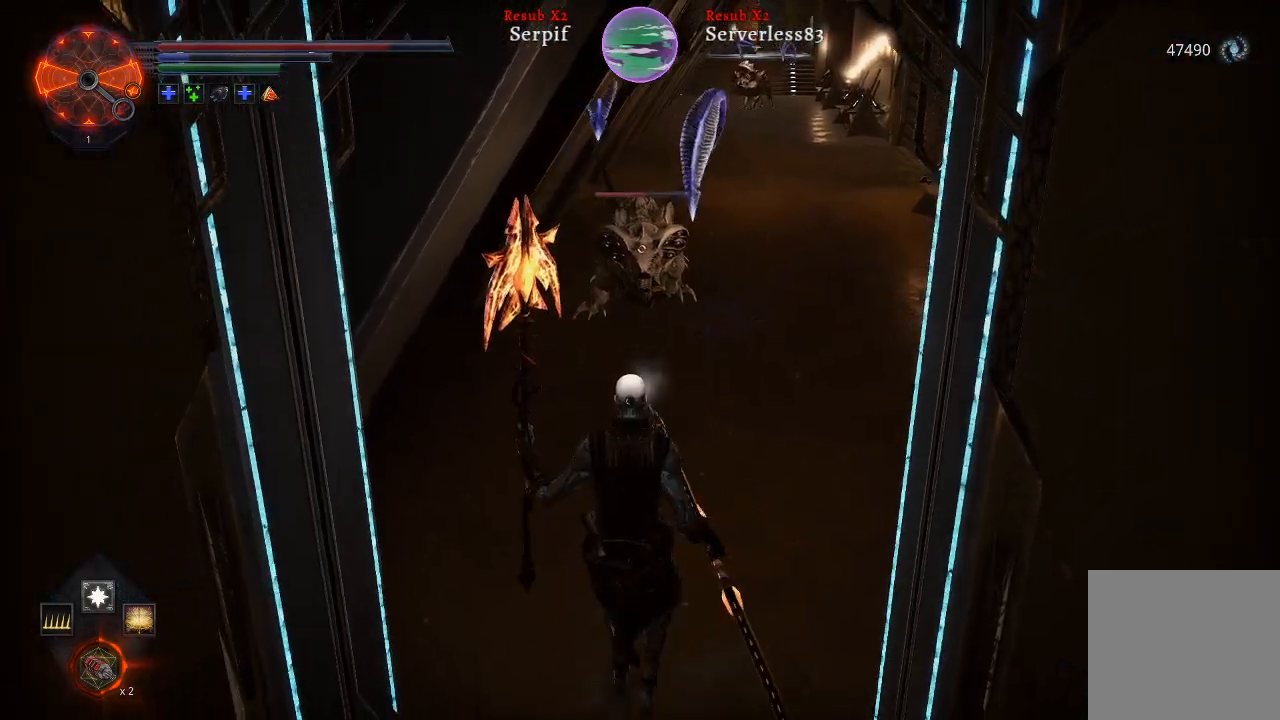
{"buttons": [], "left_stick": "down-left", "right_stick": "center", "events": [[317, "B", "down"], [383, "B", "up"], [383, "left_stick", "down-left"]]}
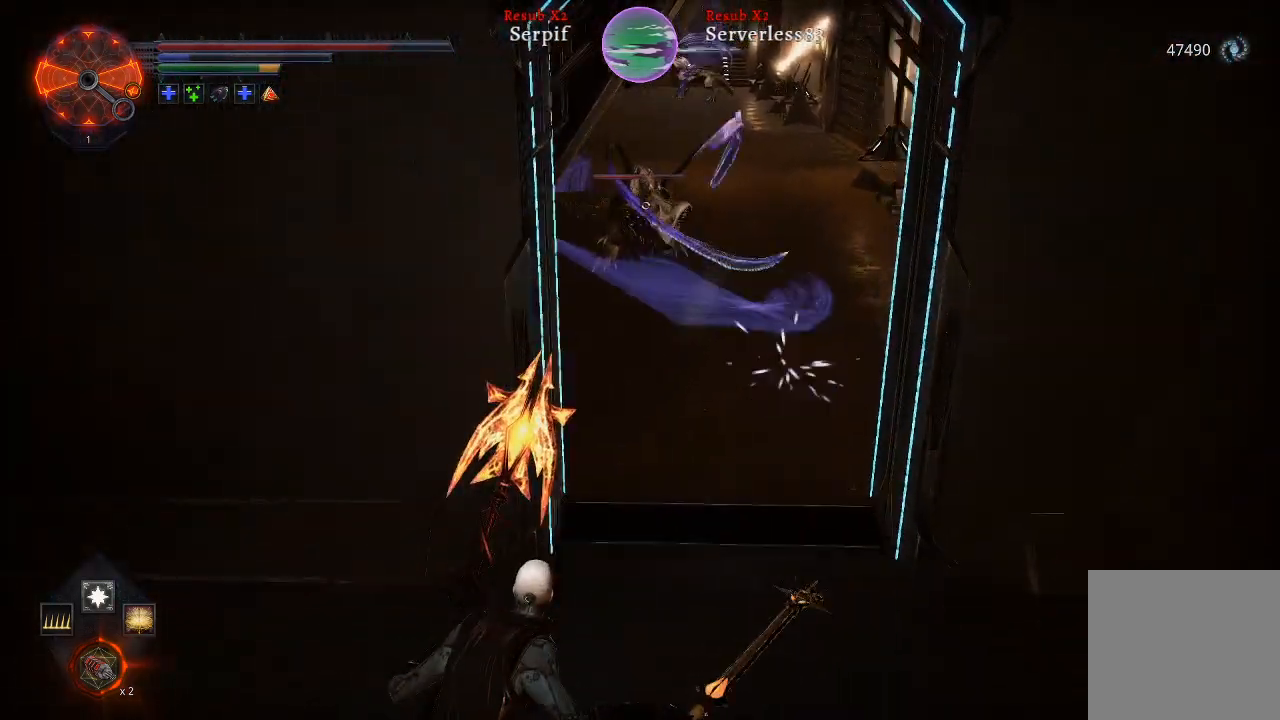
{"buttons": [], "left_stick": "up-right", "right_stick": "center", "events": [[100, "left_stick", "center"], [150, "left_stick", "up-right"]]}
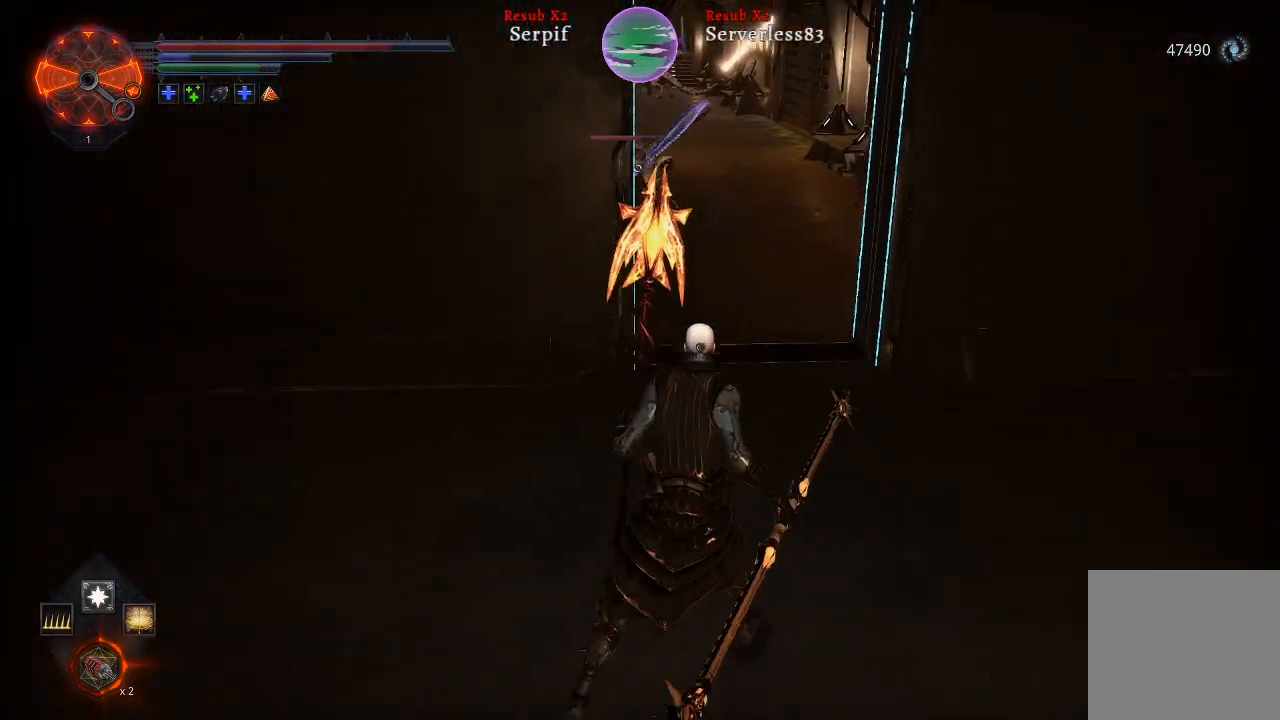
{"buttons": [], "left_stick": "up", "right_stick": "center", "events": [[250, "left_stick", "up"], [383, "B", "down"], [450, "B", "up"]]}
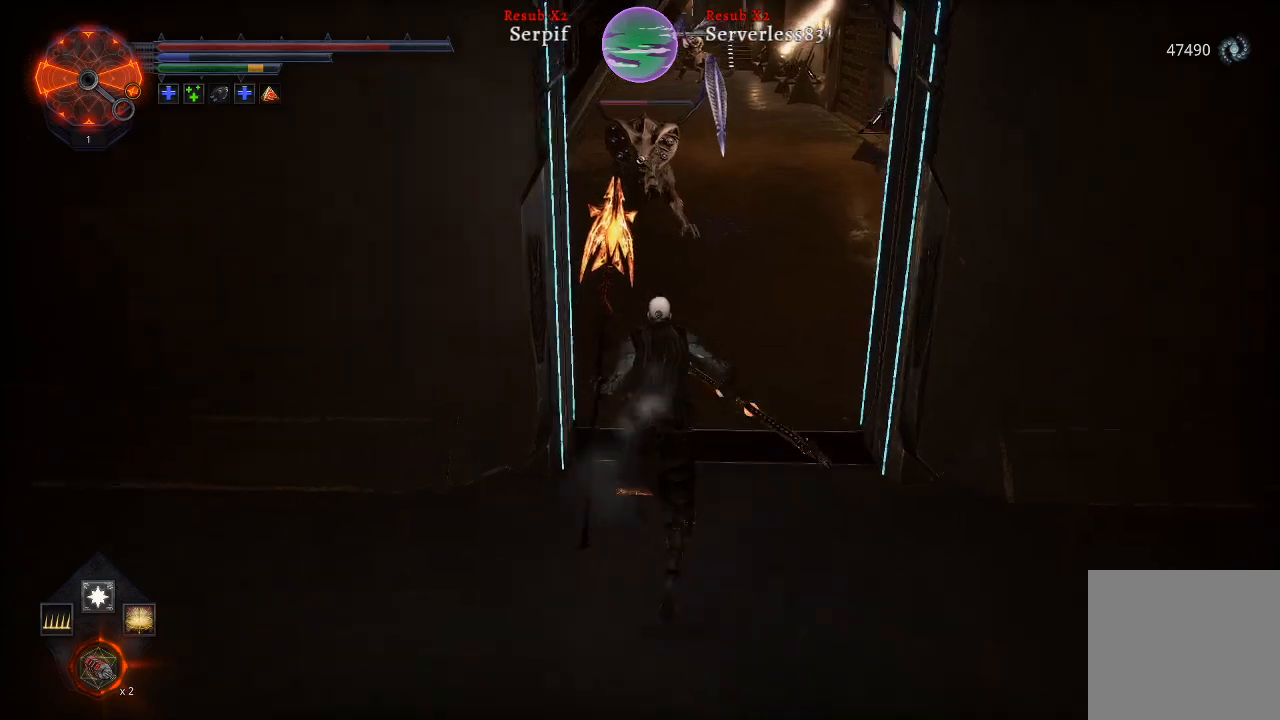
{"buttons": [], "left_stick": "up", "right_stick": "center", "events": [[67, "R1", "down"], [217, "R1", "up"]]}
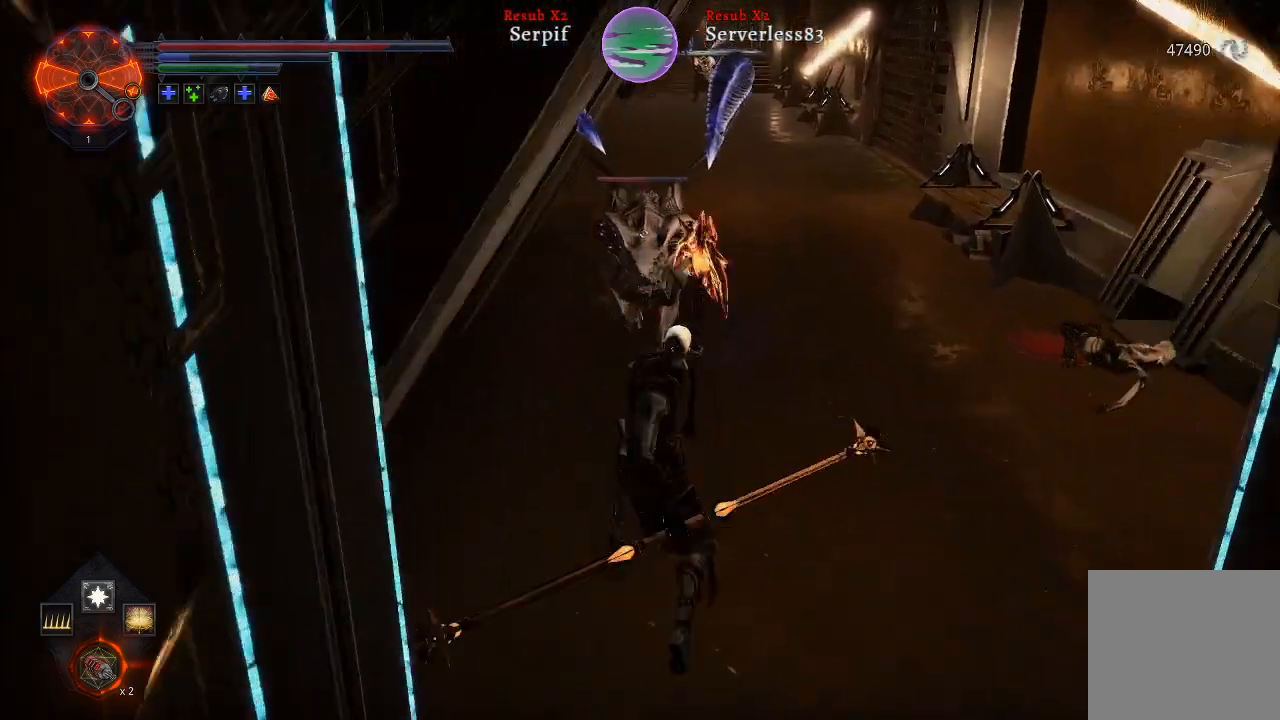
{"buttons": [], "left_stick": "center", "right_stick": "center", "events": [[350, "R1", "down"], [367, "left_stick", "center"], [483, "R1", "up"]]}
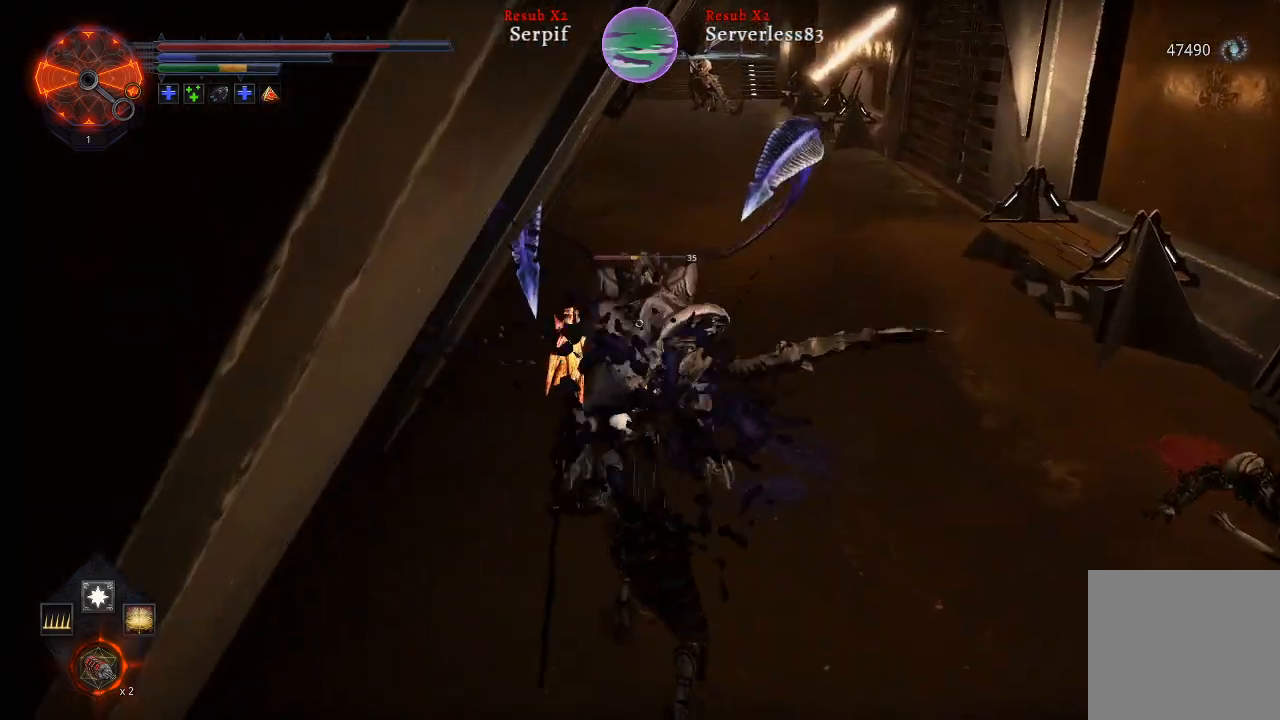
{"buttons": [], "left_stick": "down", "right_stick": "center", "events": [[467, "left_stick", "down"]]}
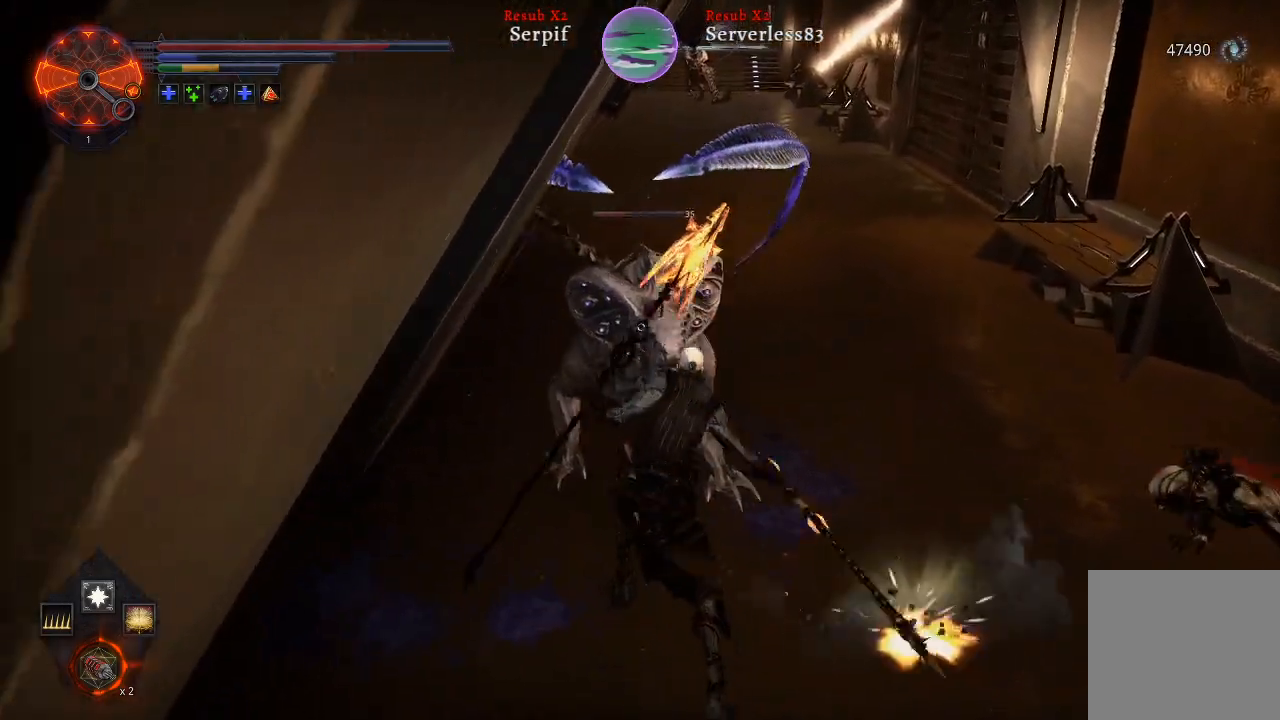
{"buttons": [], "left_stick": "down", "right_stick": "center", "events": [[333, "B", "down"], [433, "B", "up"]]}
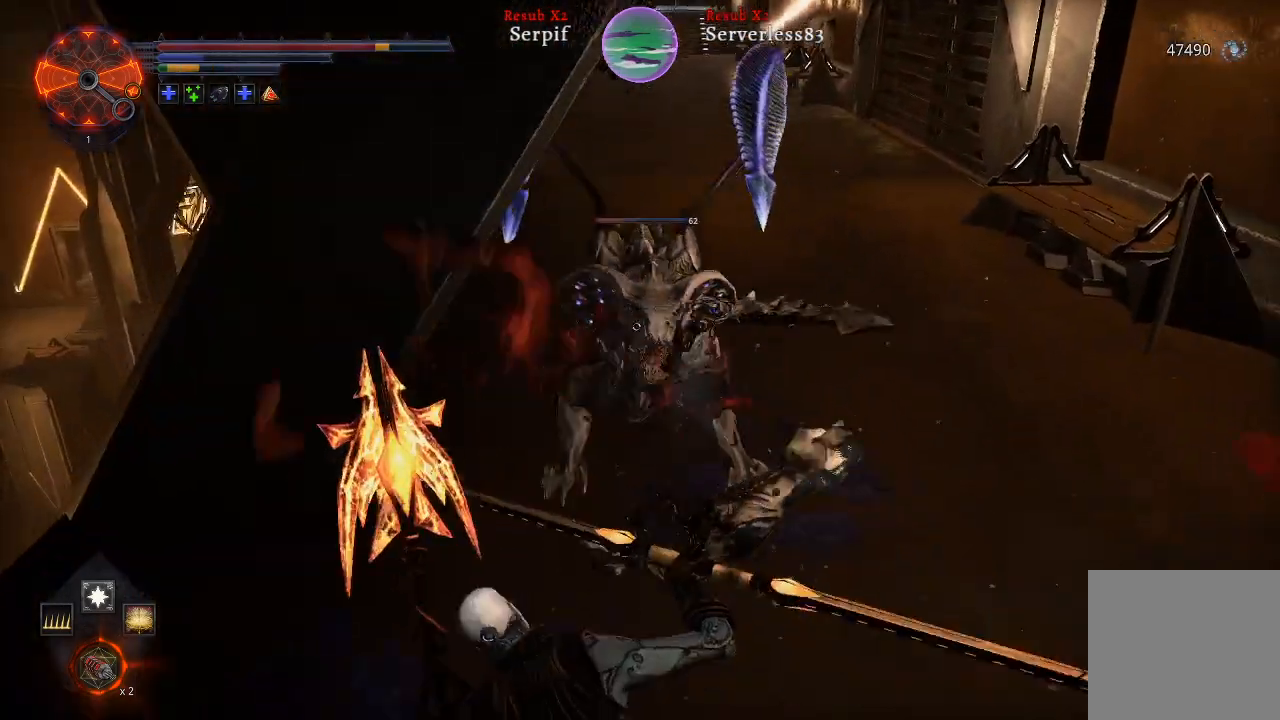
{"buttons": ["L1"], "left_stick": "down-right", "right_stick": "center", "events": [[217, "left_stick", "down-right"], [433, "L1", "down"]]}
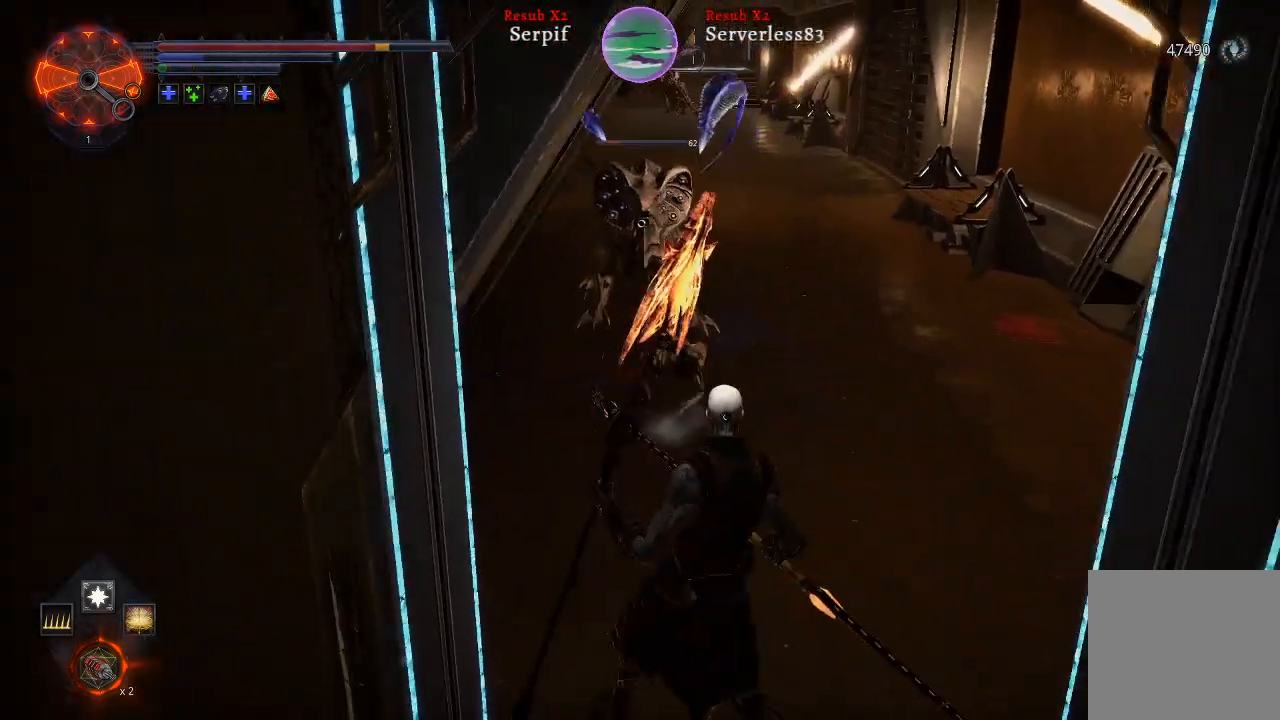
{"buttons": [], "left_stick": "center", "right_stick": "center", "events": [[67, "L1", "up"], [83, "left_stick", "down"], [483, "left_stick", "center"]]}
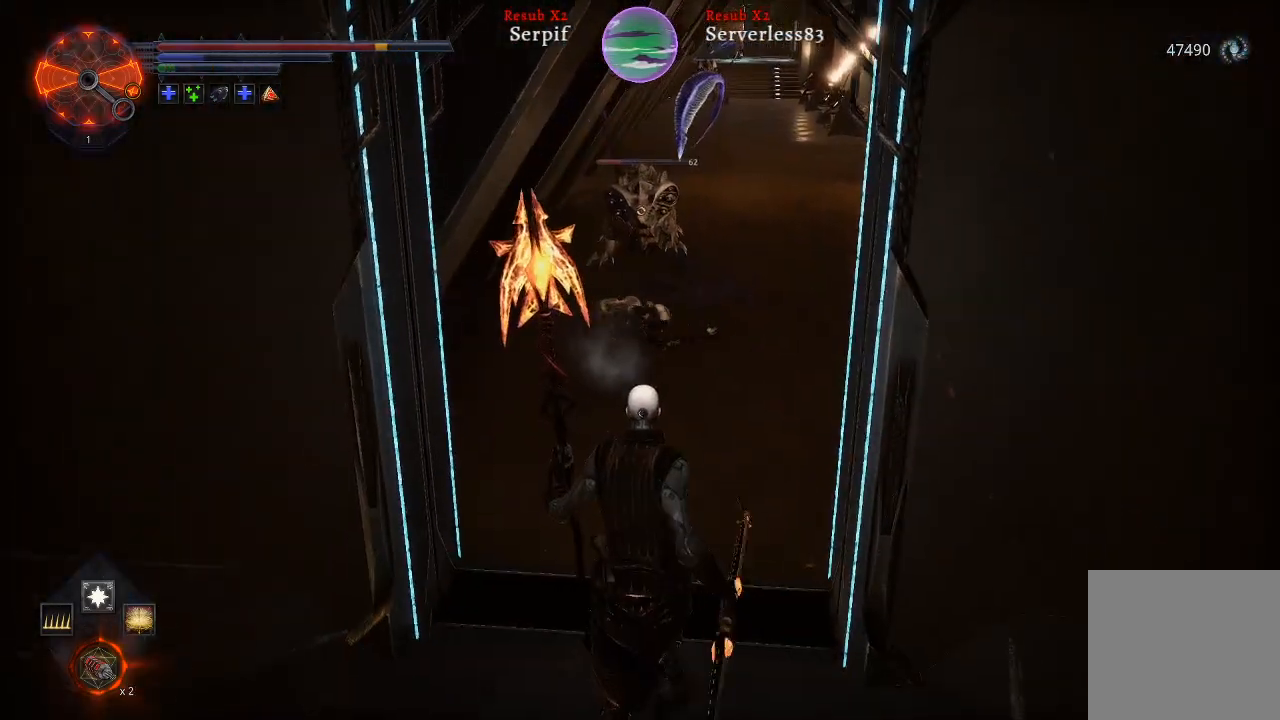
{"buttons": [], "left_stick": "down", "right_stick": "center", "events": [[400, "left_stick", "down"]]}
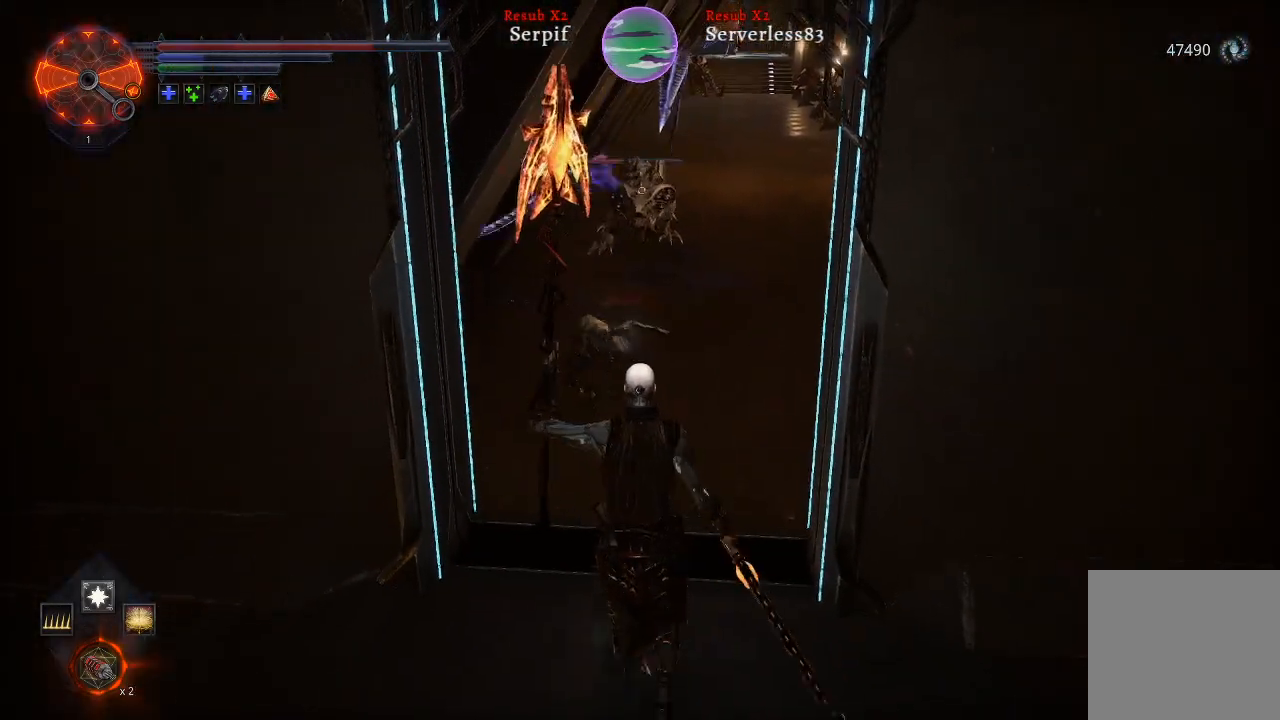
{"buttons": [], "left_stick": "center", "right_stick": "center", "events": [[217, "left_stick", "center"]]}
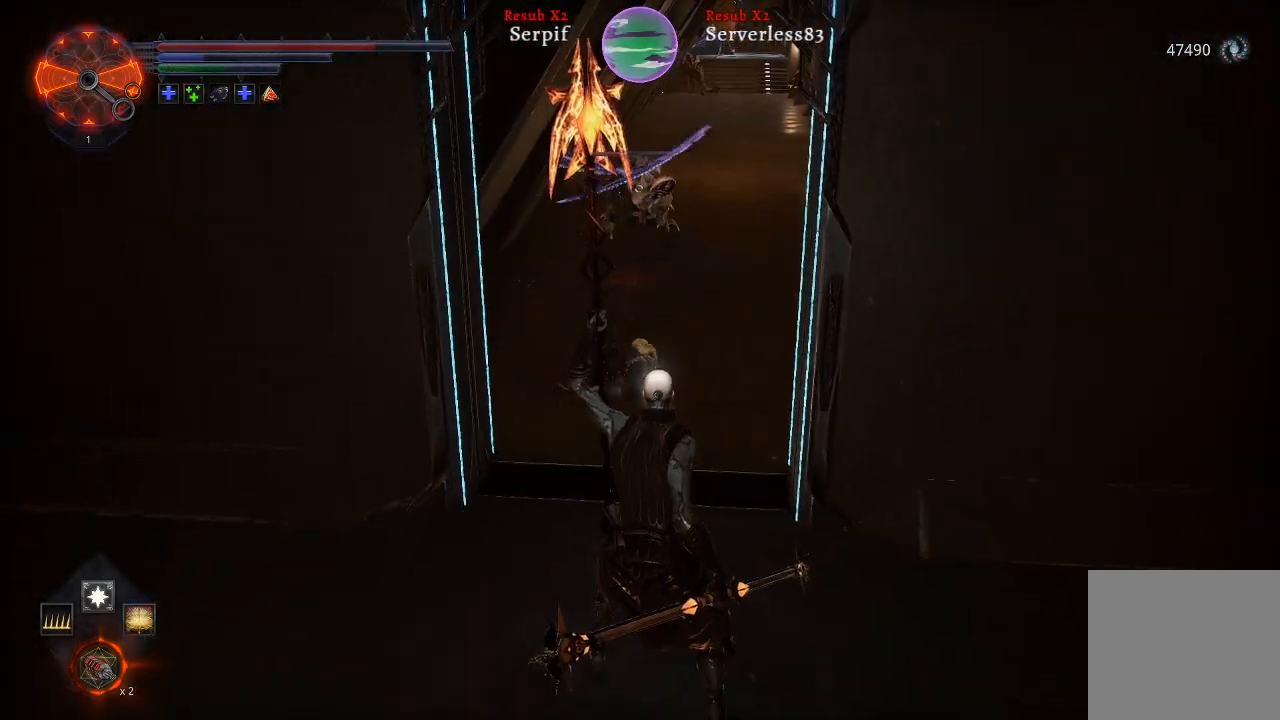
{"buttons": [], "left_stick": "down", "right_stick": "center", "events": [[100, "left_stick", "down"]]}
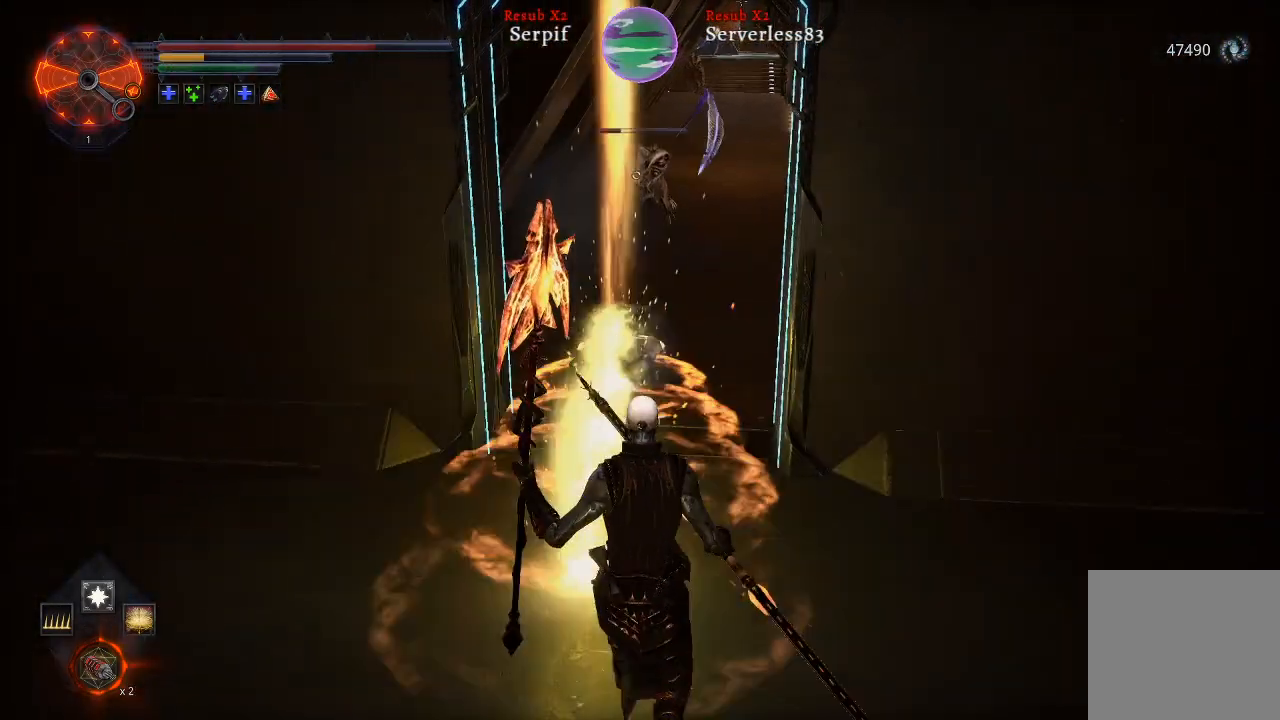
{"buttons": [], "left_stick": "down", "right_stick": "center", "events": []}
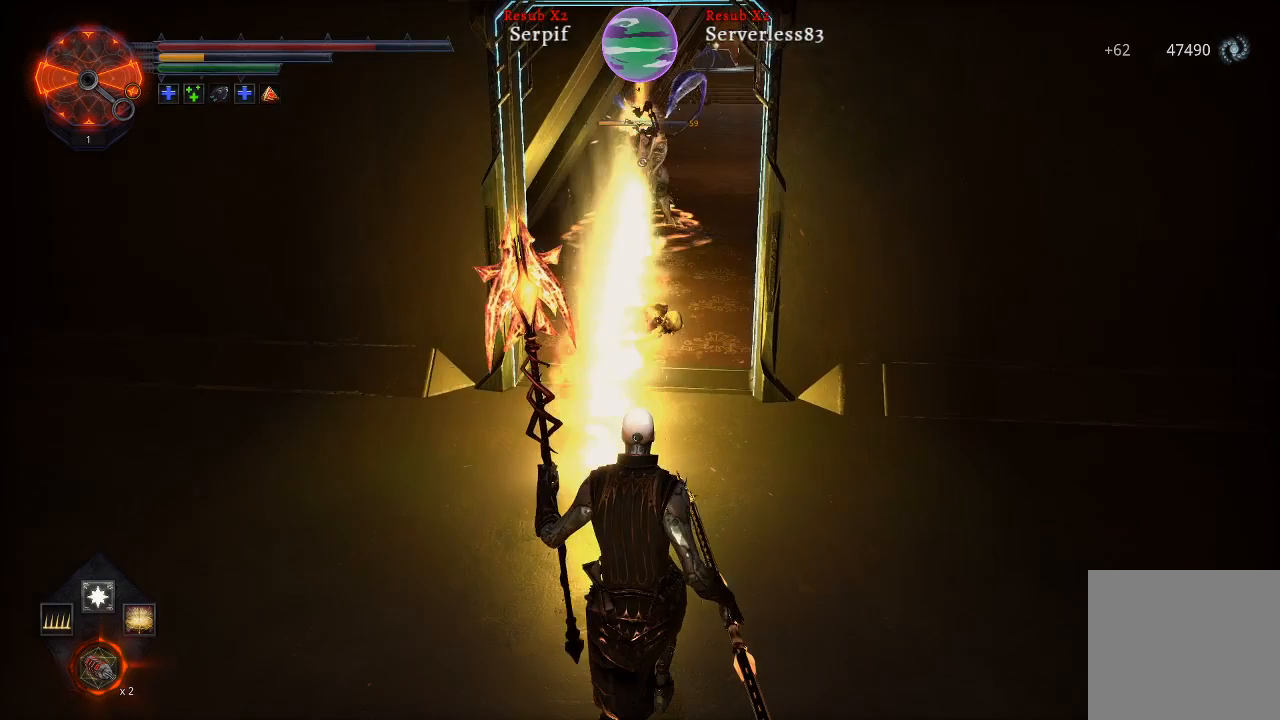
{"buttons": [], "left_stick": "center", "right_stick": "center", "events": [[467, "left_stick", "center"]]}
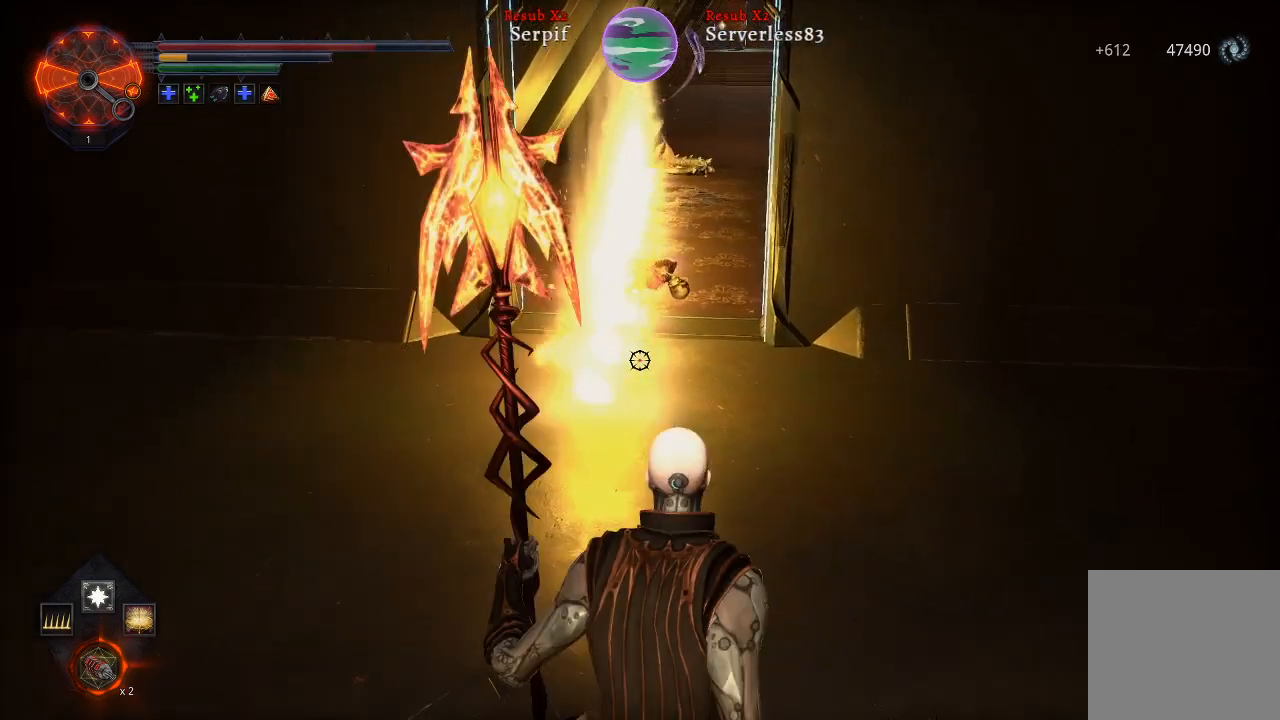
{"buttons": [], "left_stick": "up", "right_stick": "center", "events": [[450, "left_stick", "up"]]}
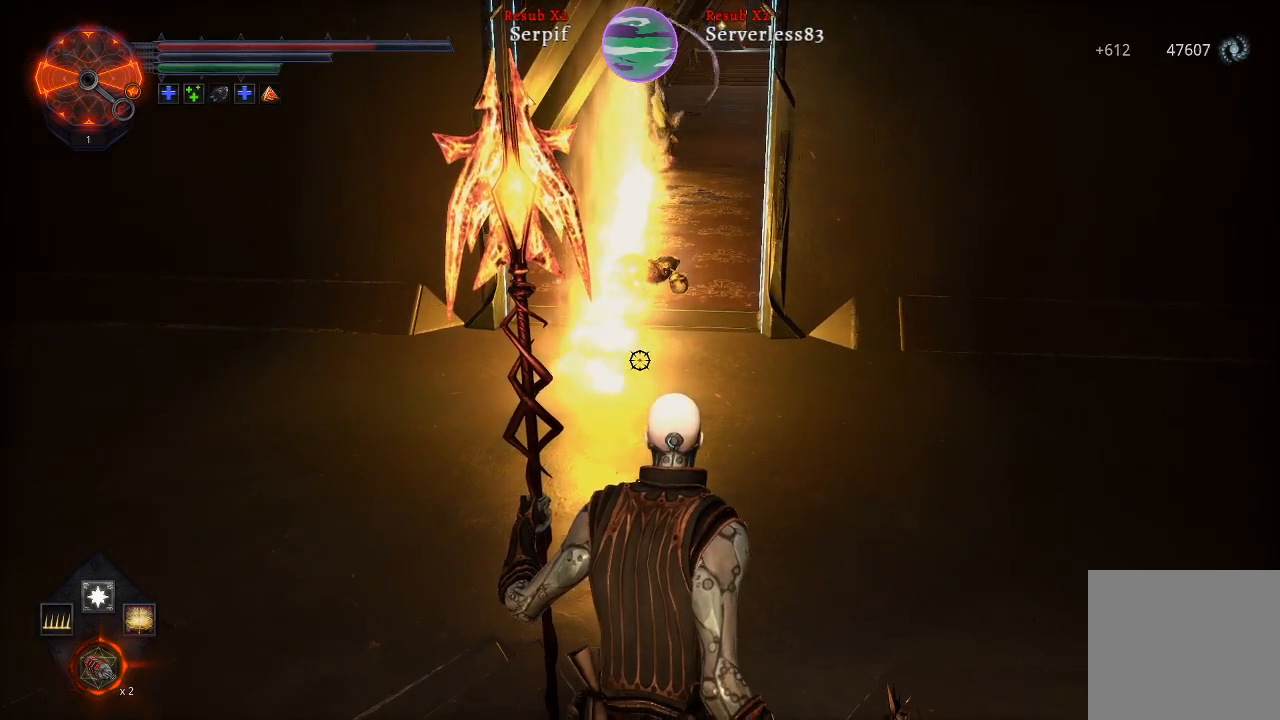
{"buttons": [], "left_stick": "center", "right_stick": "down", "events": [[150, "left_stick", "center"], [350, "right_stick", "down"]]}
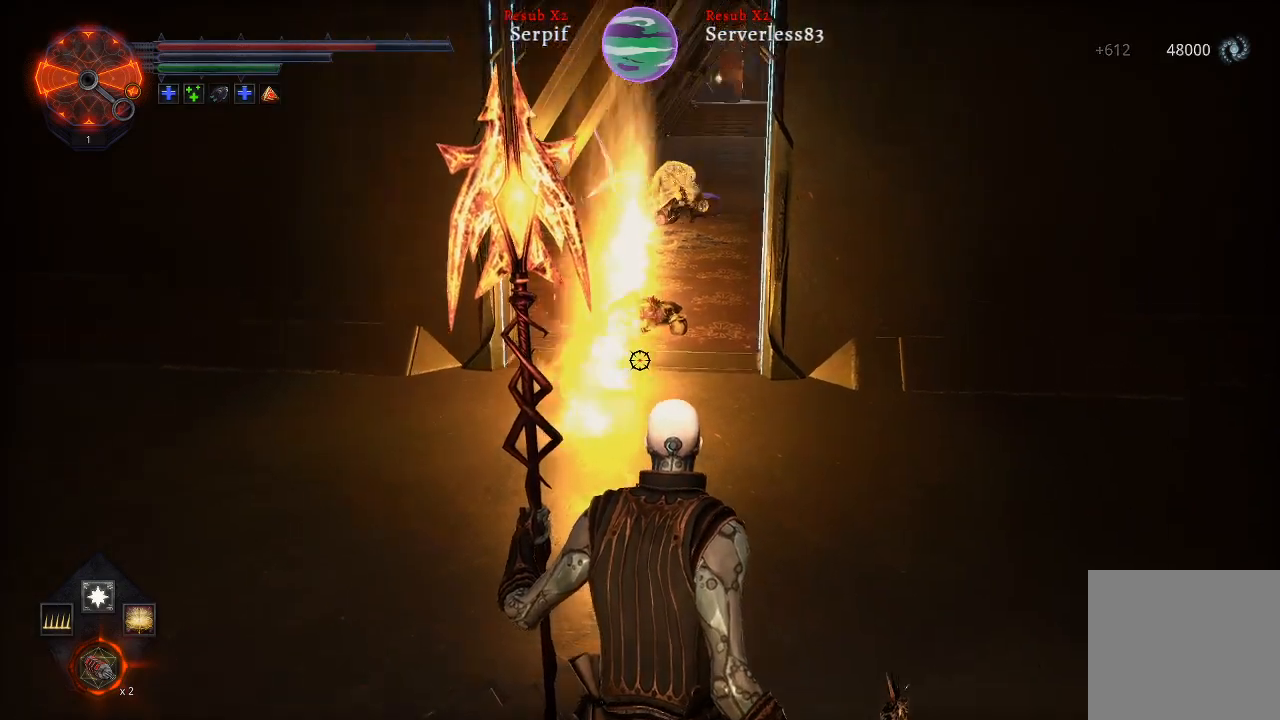
{"buttons": [], "left_stick": "center", "right_stick": "center", "events": [[133, "right_stick", "center"]]}
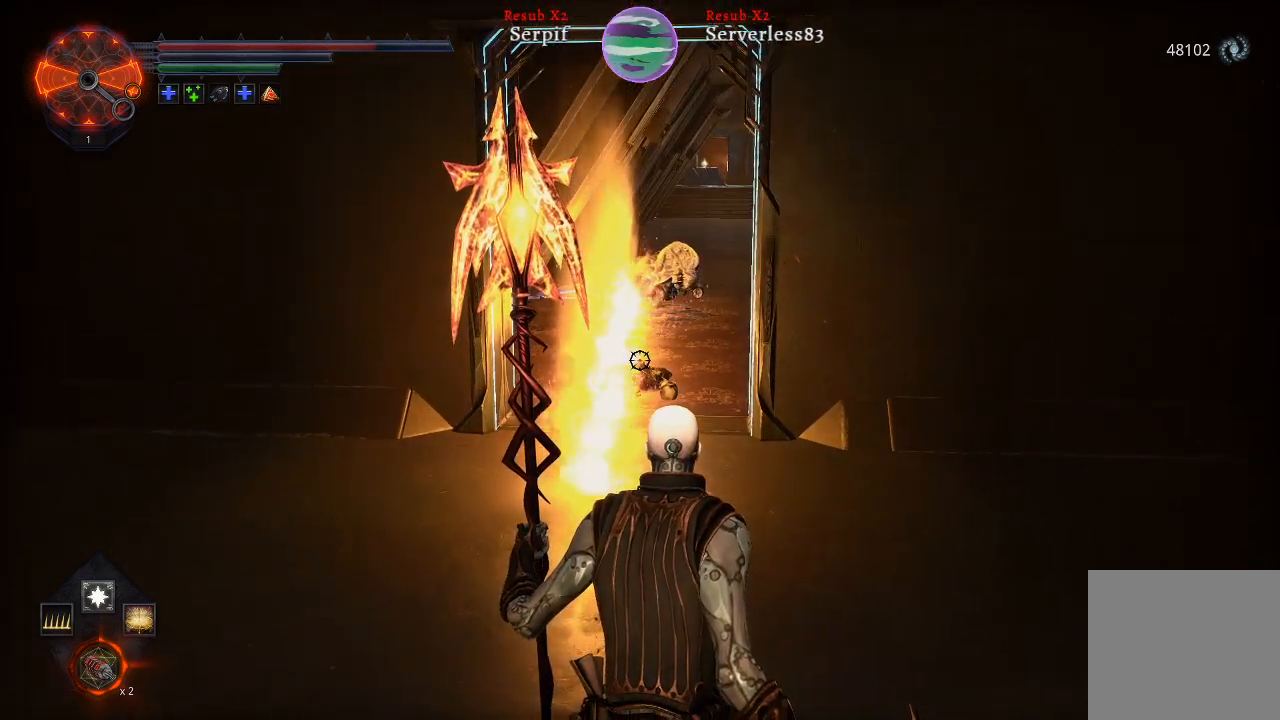
{"buttons": [], "left_stick": "center", "right_stick": "center", "events": []}
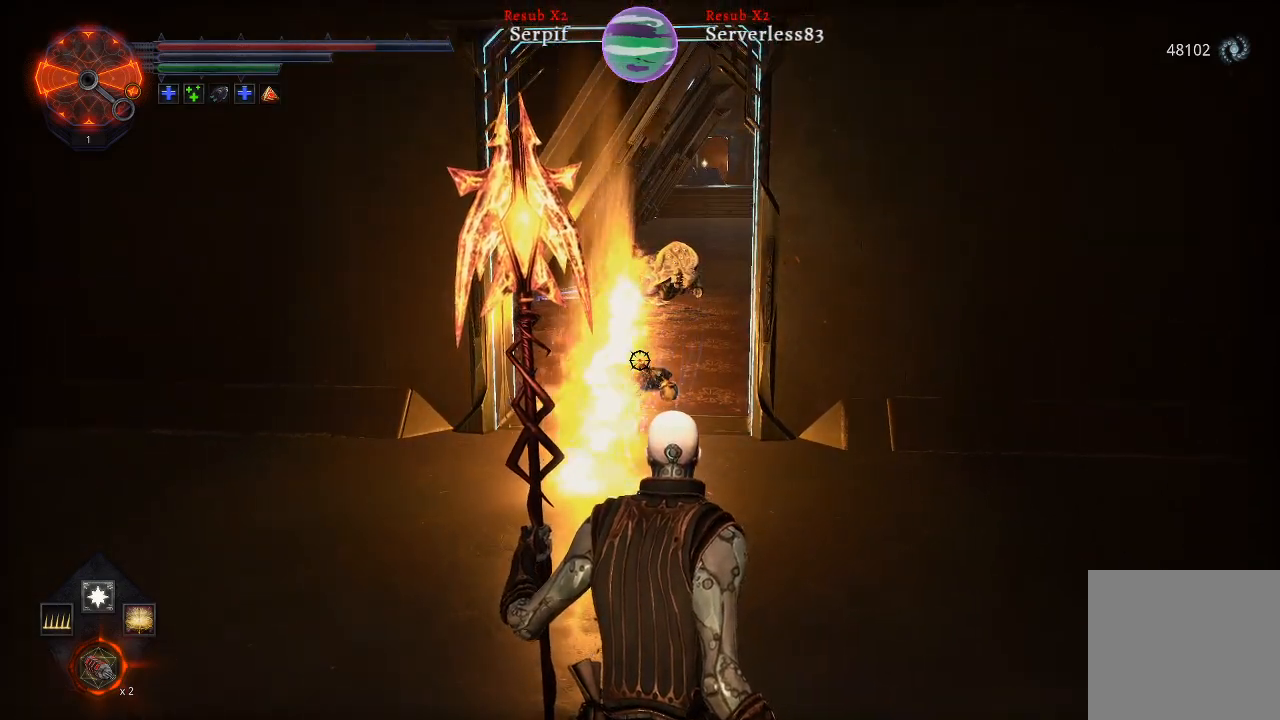
{"buttons": [], "left_stick": "center", "right_stick": "right", "events": [[333, "right_stick", "right"]]}
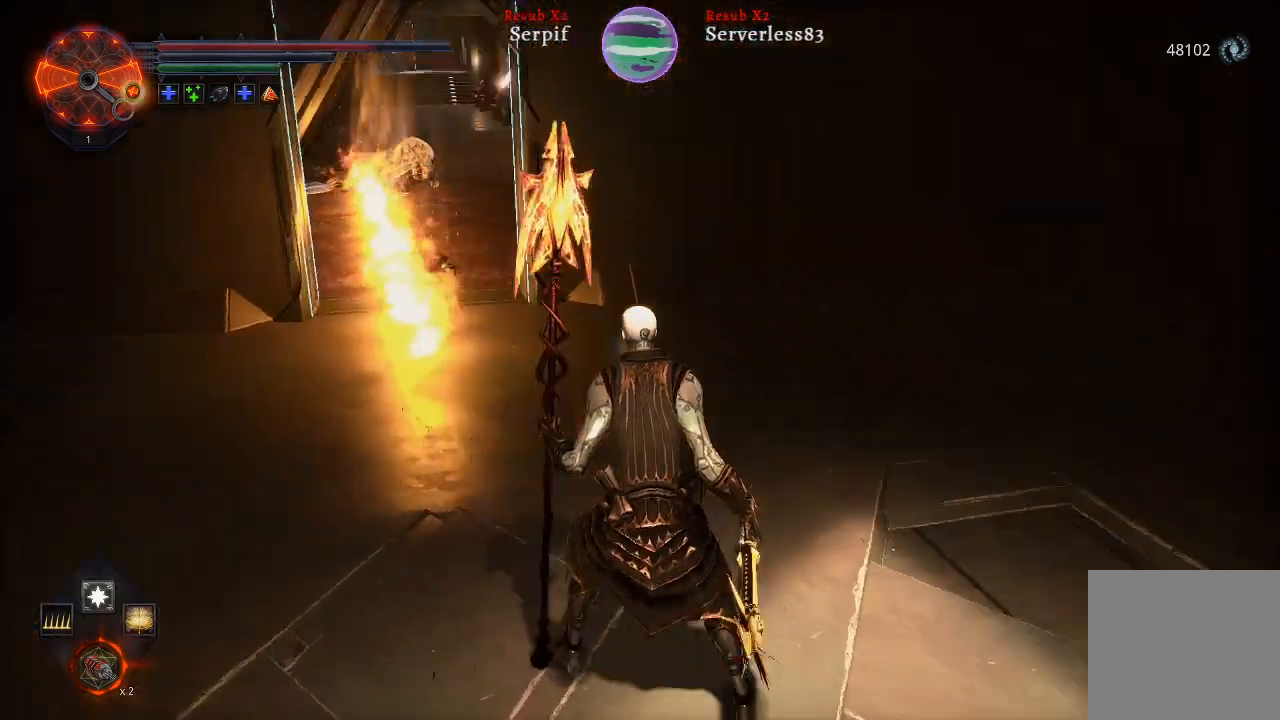
{"buttons": [], "left_stick": "center", "right_stick": "center", "events": [[283, "right_stick", "down-right"], [467, "right_stick", "center"]]}
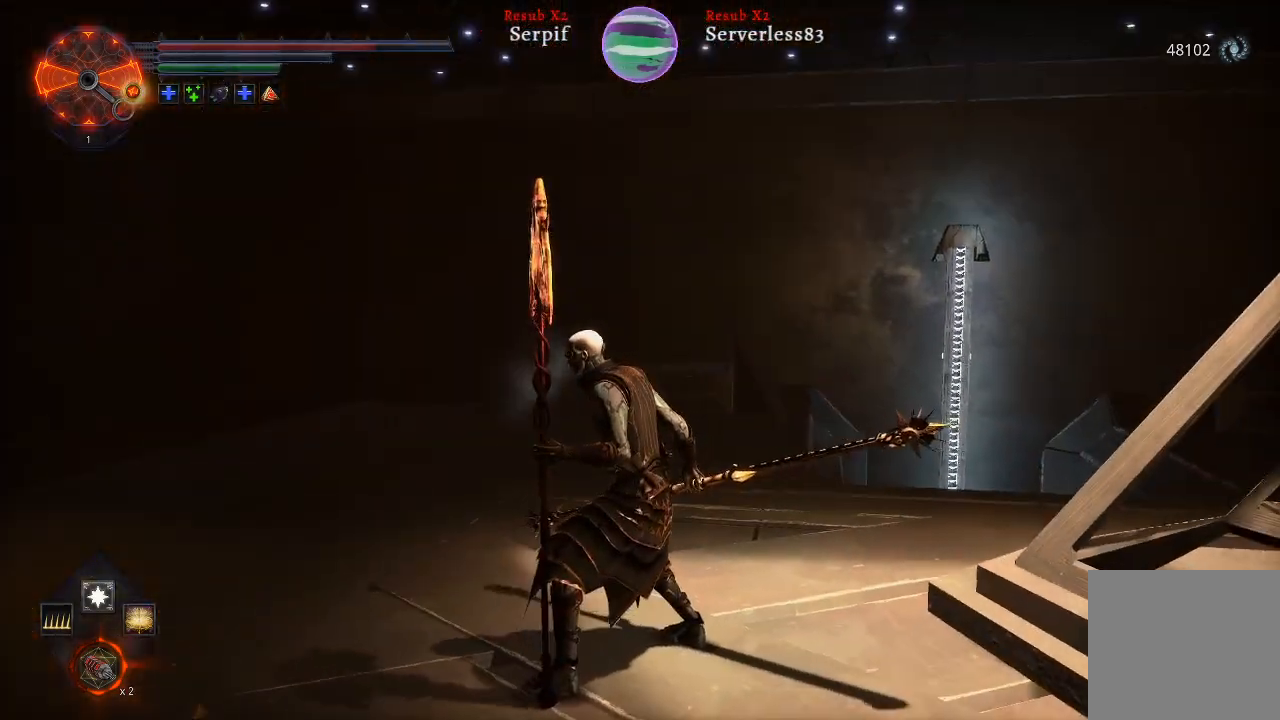
{"buttons": [], "left_stick": "up-right", "right_stick": "up-right", "events": [[83, "left_stick", "up"], [200, "left_stick", "up-right"], [367, "right_stick", "up-right"]]}